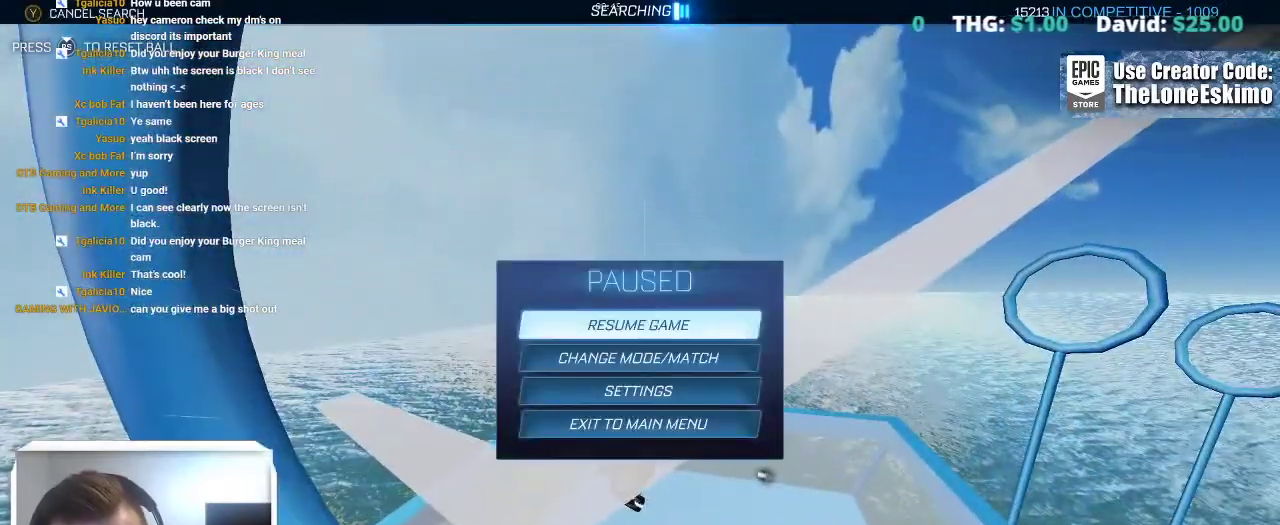
Gameplay with a controller (Xbox layout); each line is a JSON object with the inputs held at the frame after it. "events" lists button and stick changes between this image and that frame as [ms after this image, input, new state], when the widget could be followed in between. This overlay highlights the sticks when they move; stick clicks (L3) are not distinguishable. This document gives stick clicks only as held states, not as events. Not read: R2 R3.
{"buttons": [], "left_stick": "center", "right_stick": "center"}
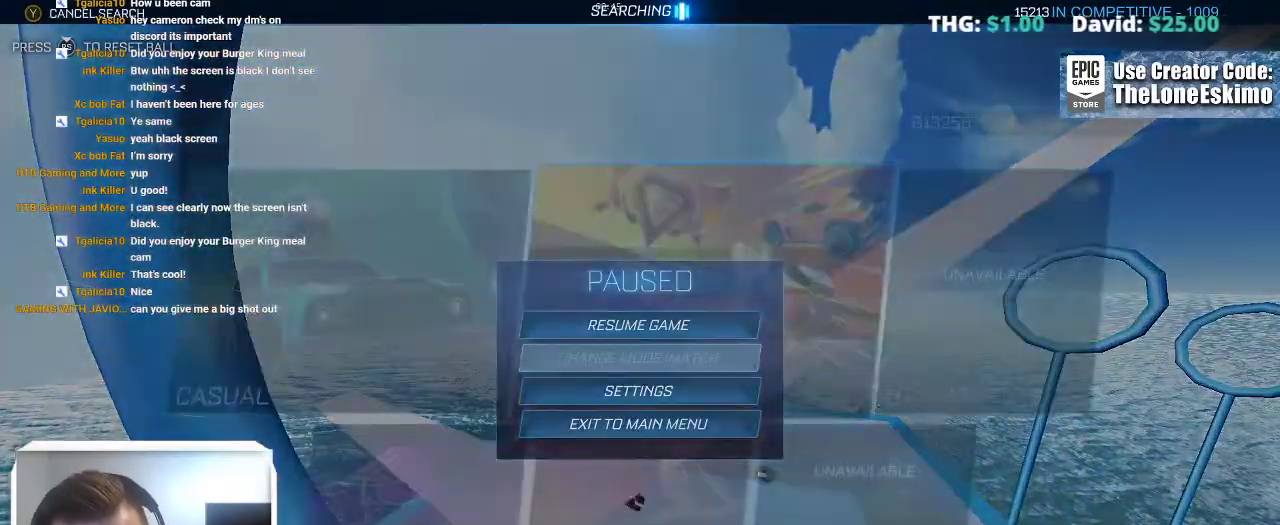
{"buttons": [], "left_stick": "left", "right_stick": "center", "events": [[300, "left_stick", "right"], [450, "left_stick", "center"], [500, "left_stick", "left"]]}
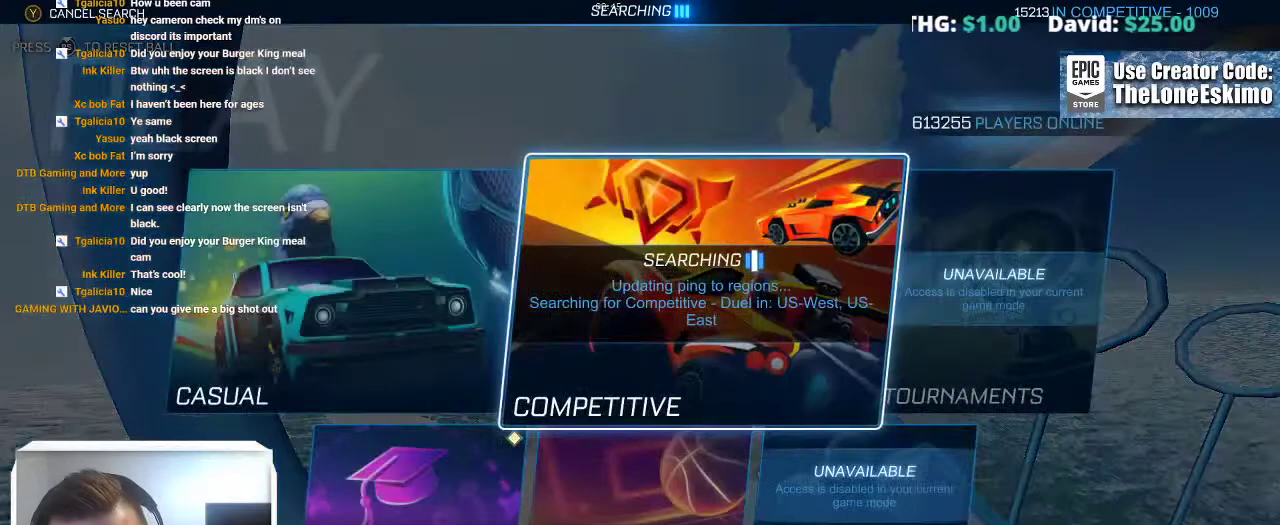
{"buttons": ["A"], "left_stick": "center", "right_stick": "center", "events": [[167, "left_stick", "center"], [283, "left_stick", "right"], [450, "left_stick", "center"], [483, "A", "down"]]}
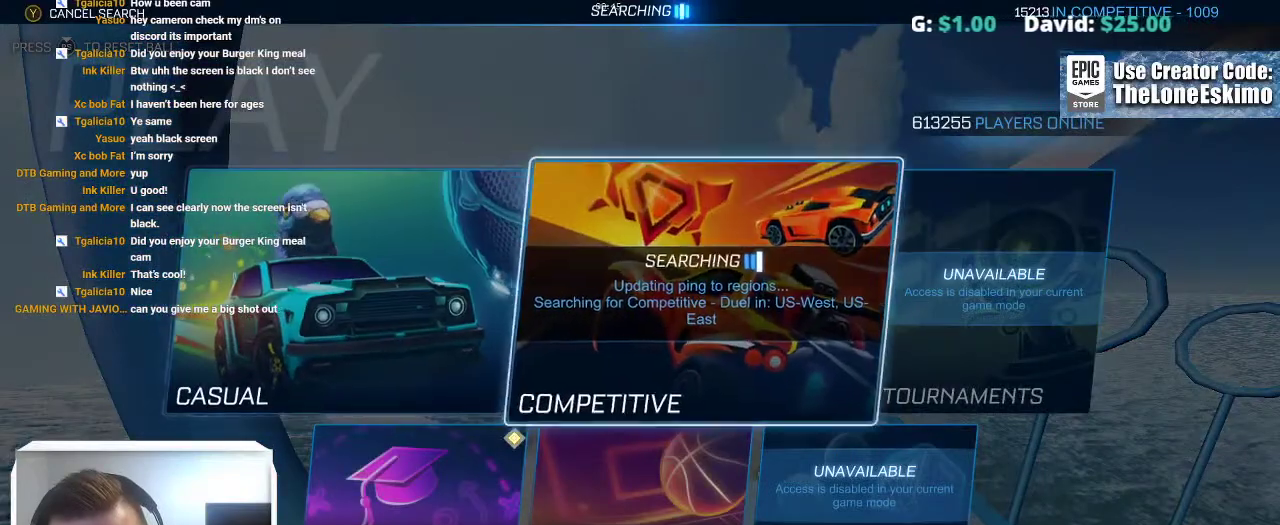
{"buttons": [], "left_stick": "center", "right_stick": "center", "events": [[117, "A", "up"]]}
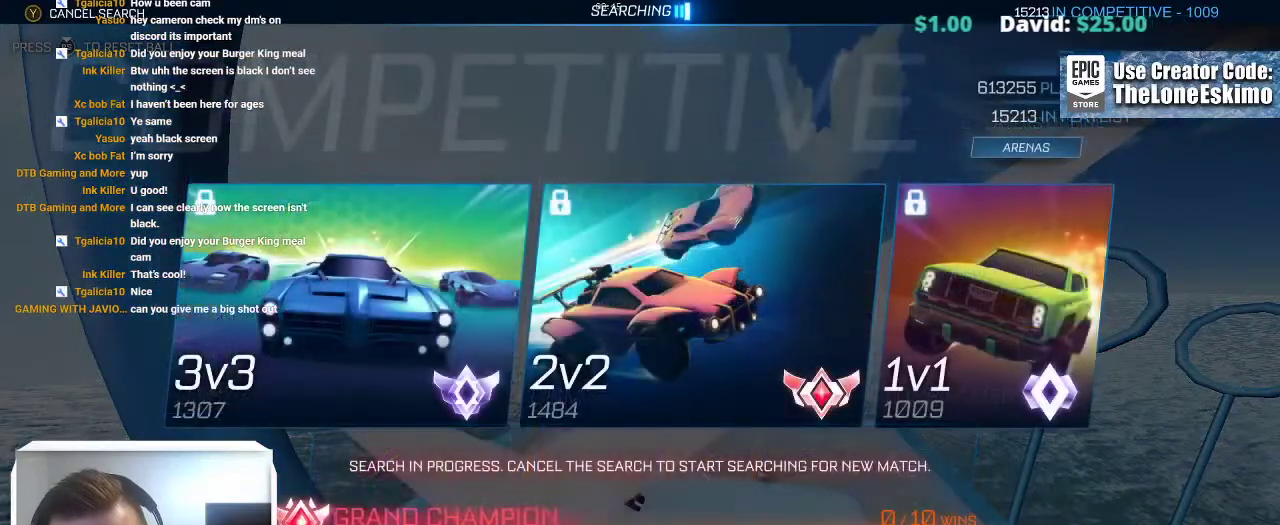
{"buttons": ["Y"], "left_stick": "center", "right_stick": "center", "events": [[383, "Y", "down"]]}
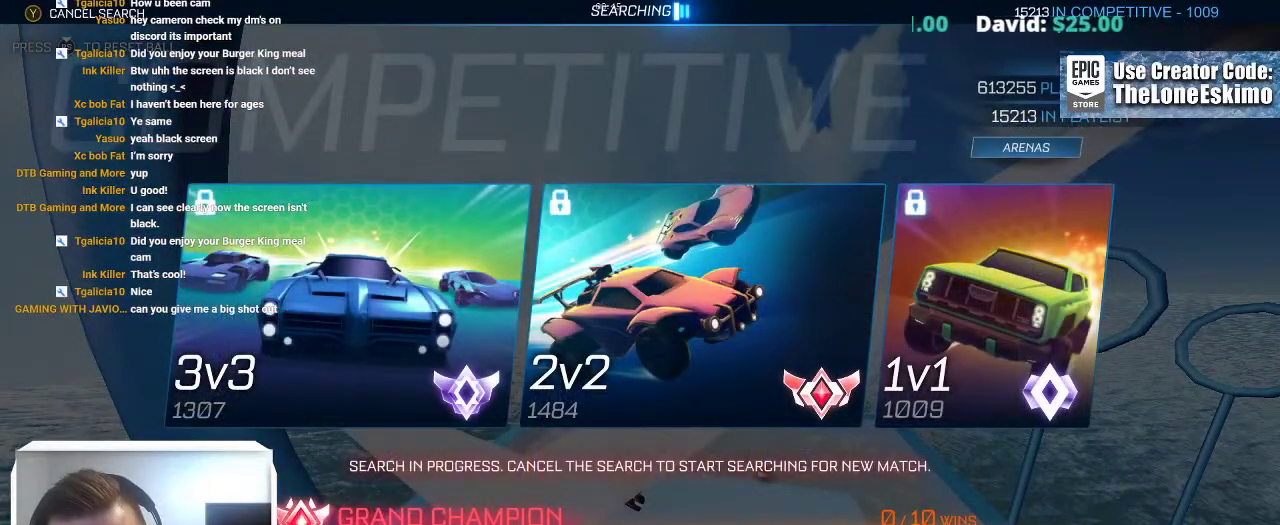
{"buttons": [], "left_stick": "right", "right_stick": "center", "events": [[17, "Y", "up"], [383, "left_stick", "right"]]}
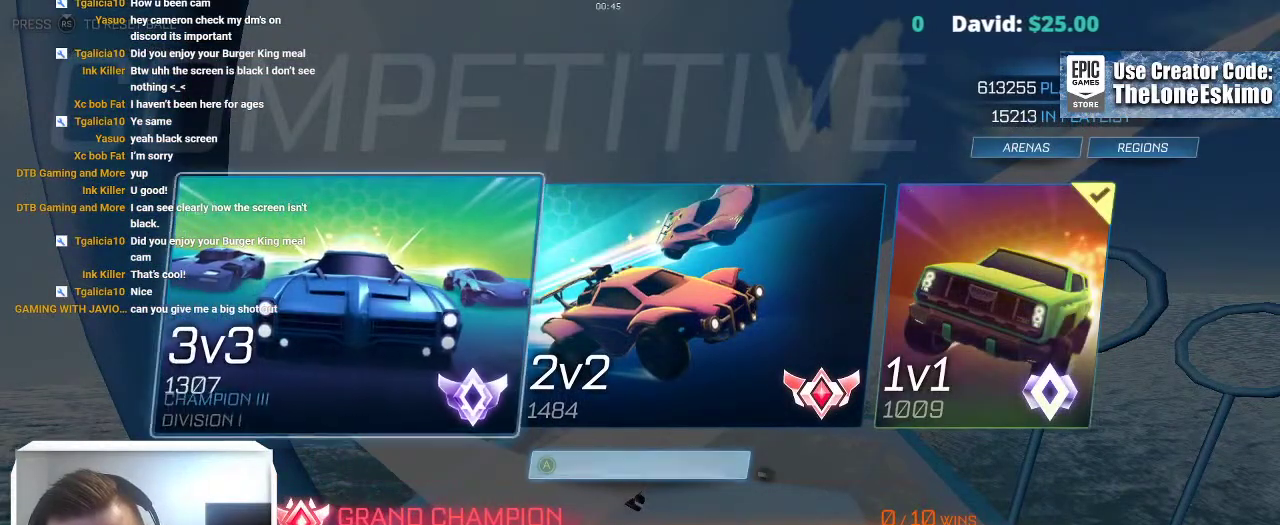
{"buttons": [], "left_stick": "right", "right_stick": "center"}
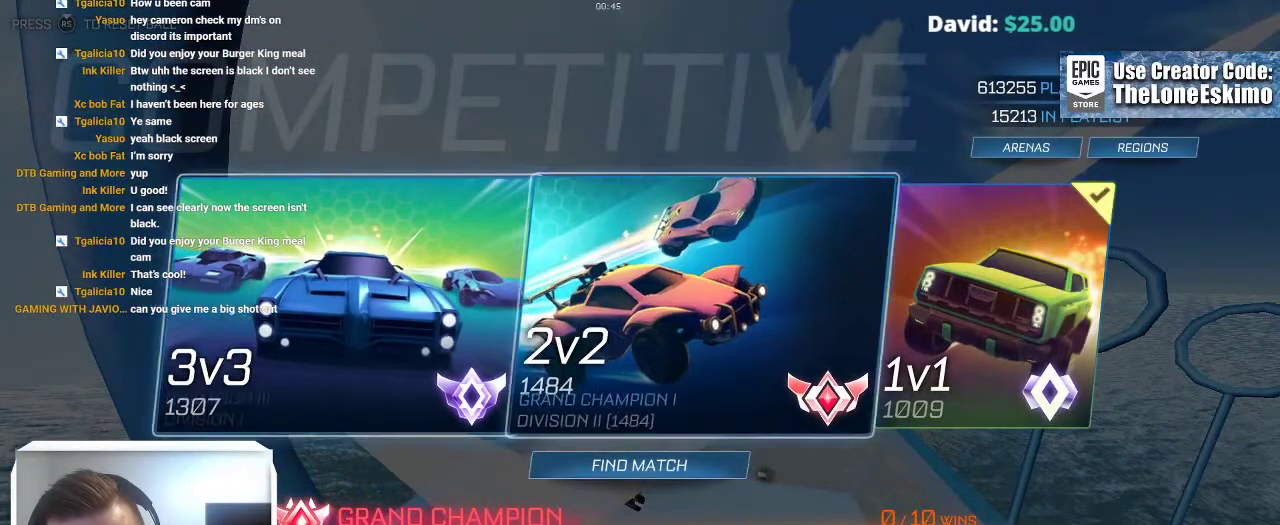
{"buttons": [], "left_stick": "center", "right_stick": "center"}
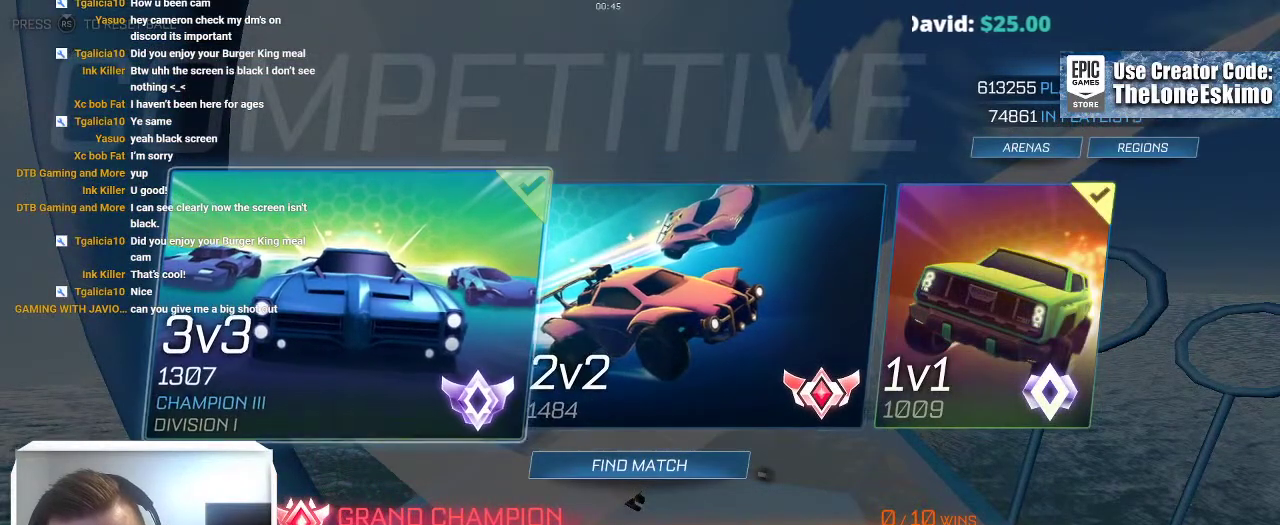
{"buttons": [], "left_stick": "center", "right_stick": "center"}
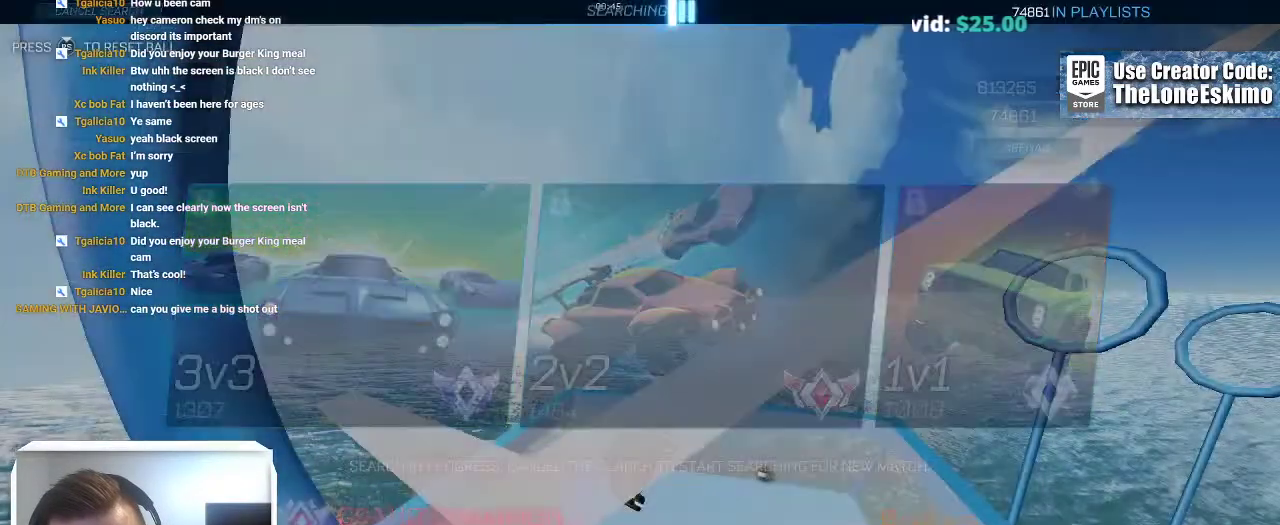
{"buttons": [], "left_stick": "right", "right_stick": "center"}
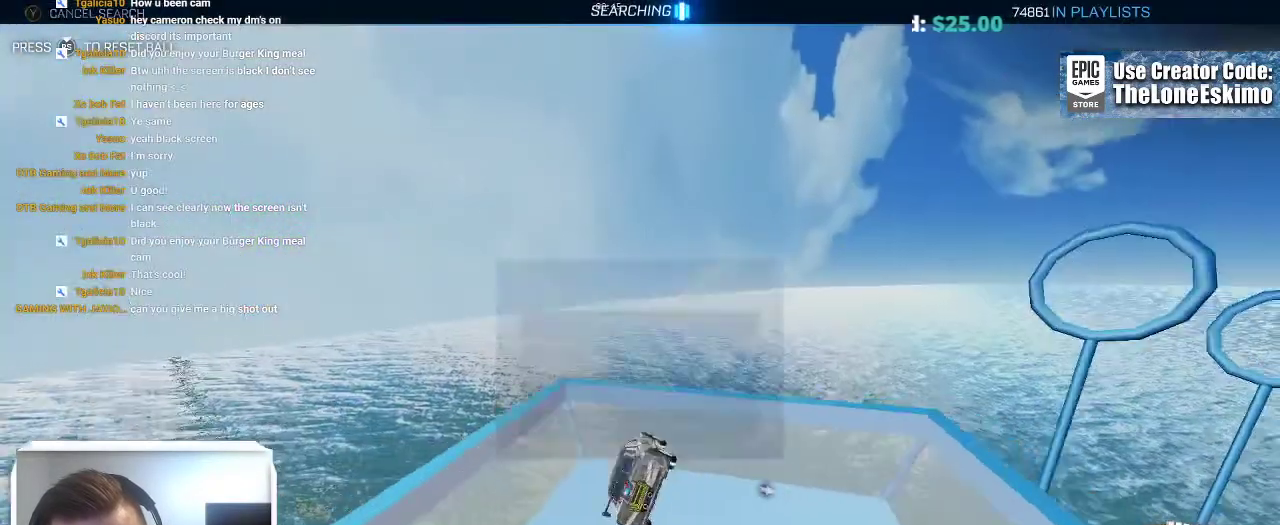
{"buttons": ["L2"], "left_stick": "right", "right_stick": "center", "events": [[417, "L2", "down"]]}